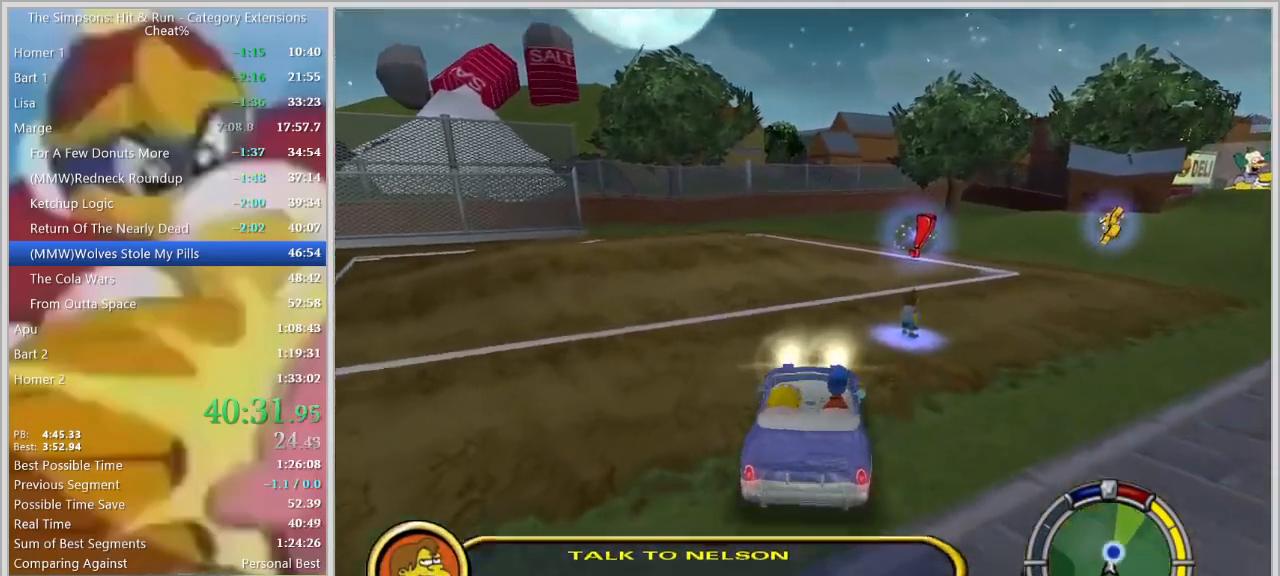
Gameplay with keyboard; each line is a JSON object with the keys held at the frame after it. "events" lists presses ("down") and releases ("up") of "a", "alt_l", "alt_r", "caps_lock", "ctrl_l", "ctrl_r", "d", "down", "e", "escape", "f", "f1", "f10", "f11", "f12", "f2", "f3", "f4", "f5", "f6", "f7", "f8", "f9", "g", "h", "i", "j", "k", "l", "left", "o", "p", "q", "r", "return", "right", "s", "shift_l", "shift_r", "space", "super", "t", "tab", "u", "up", "w" and "y" between this image and that frame as [ms after this image, input, new state], when the widget could be followed in between. No other keys are recorded. Mouse input is not recorded.
{"keys": [], "events": [[417, "d", "down"], [500, "d", "up"]]}
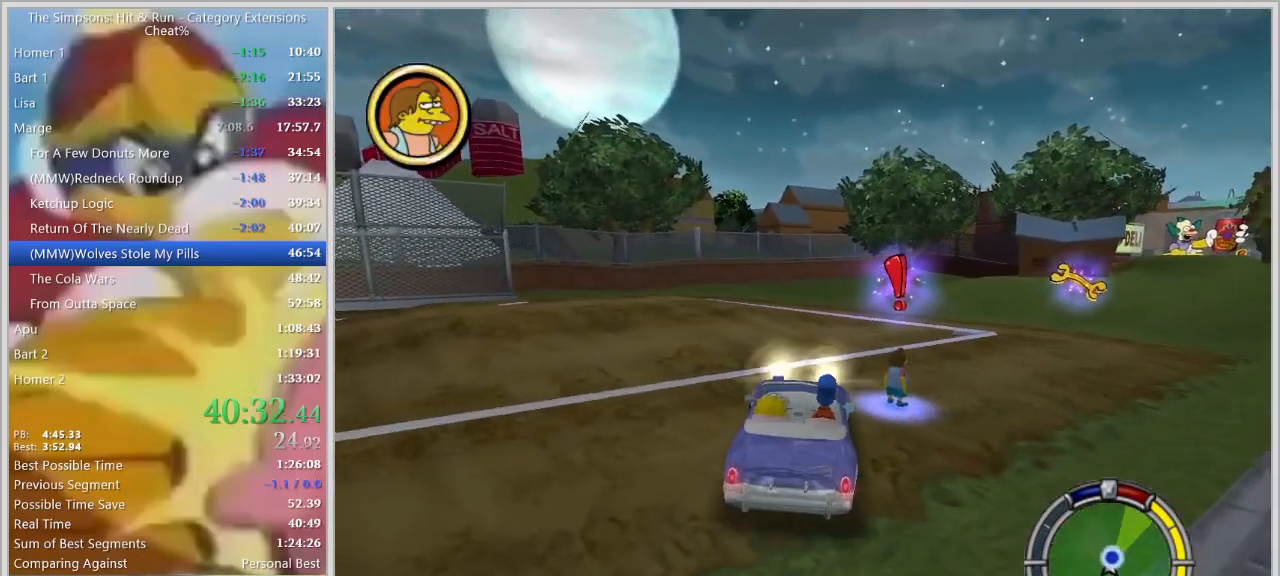
{"keys": ["e"], "events": [[284, "e", "down"], [384, "e", "up"], [434, "e", "down"]]}
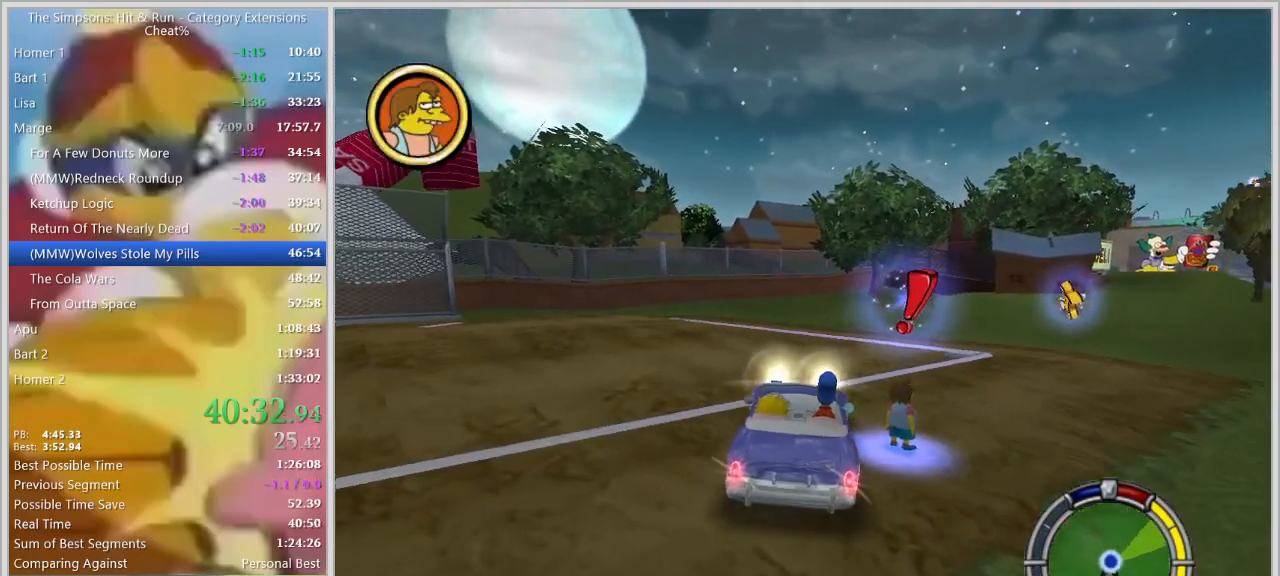
{"keys": [], "events": [[17, "e", "up"], [67, "e", "down"], [217, "e", "up"], [250, "e", "down"], [350, "e", "up"]]}
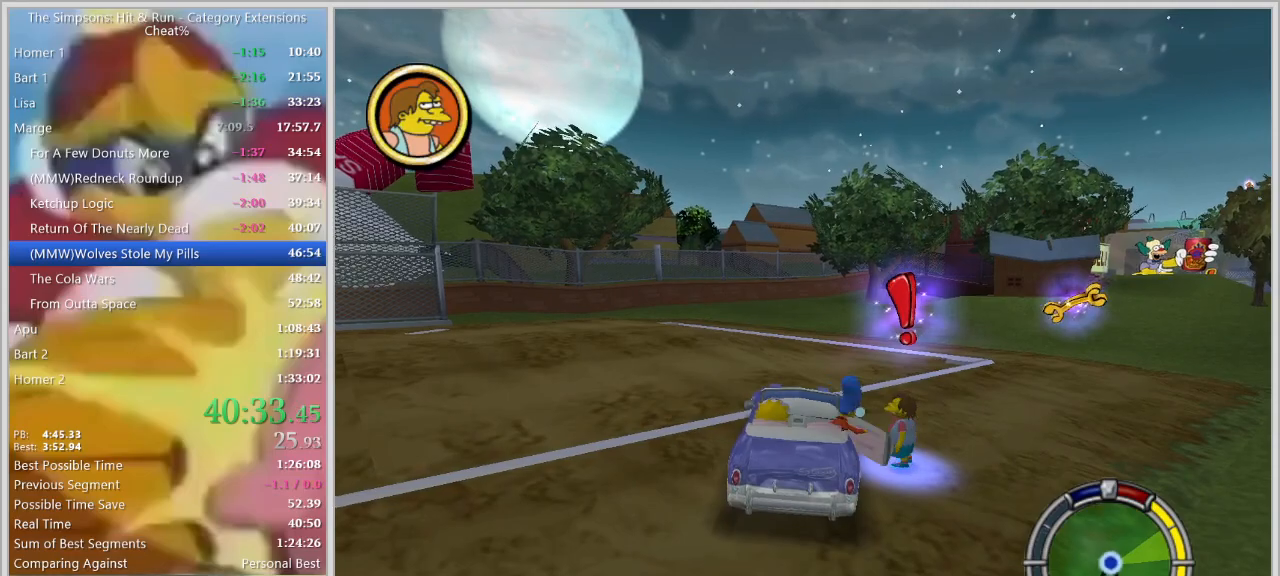
{"keys": ["w"], "events": [[317, "w", "down"]]}
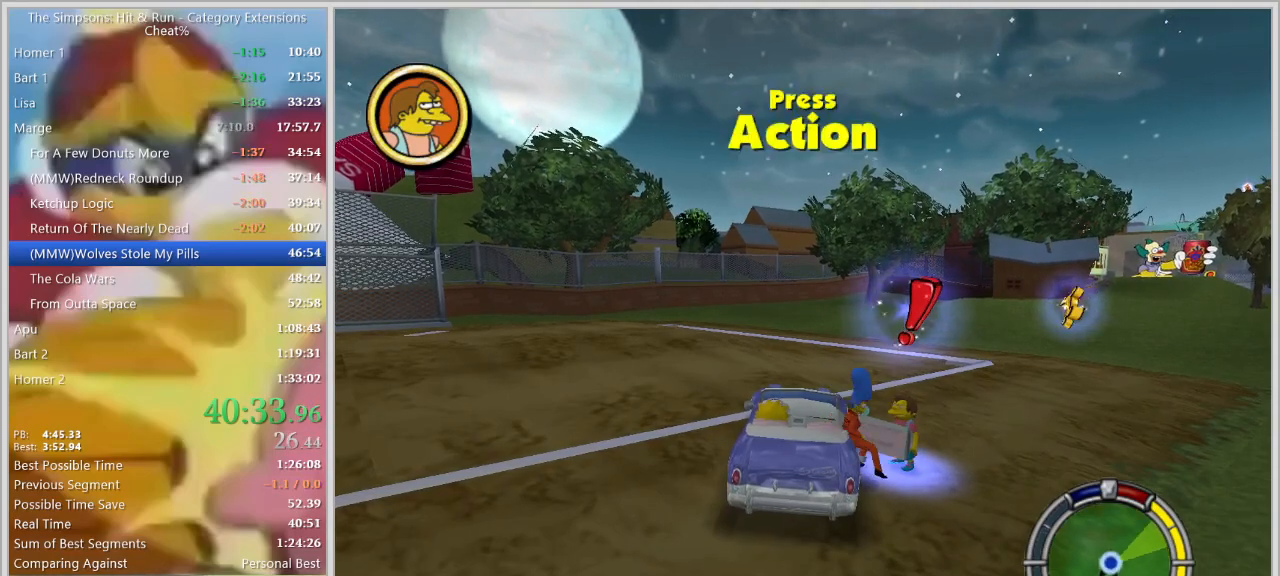
{"keys": [], "events": [[384, "e", "down"], [467, "e", "up"], [467, "w", "up"]]}
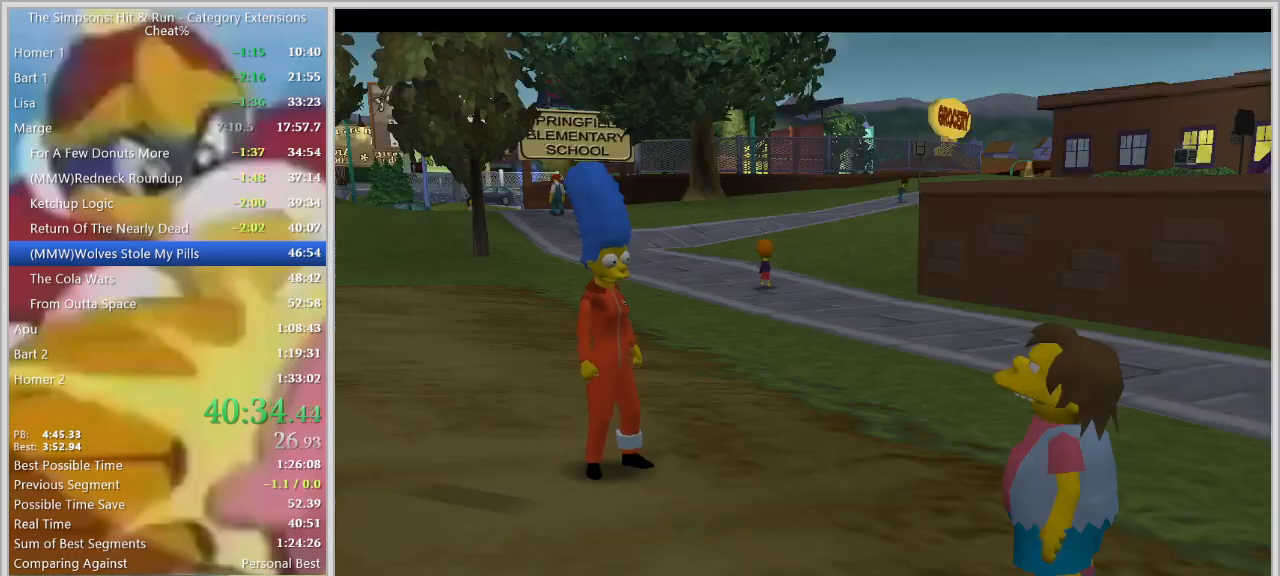
{"keys": [], "events": []}
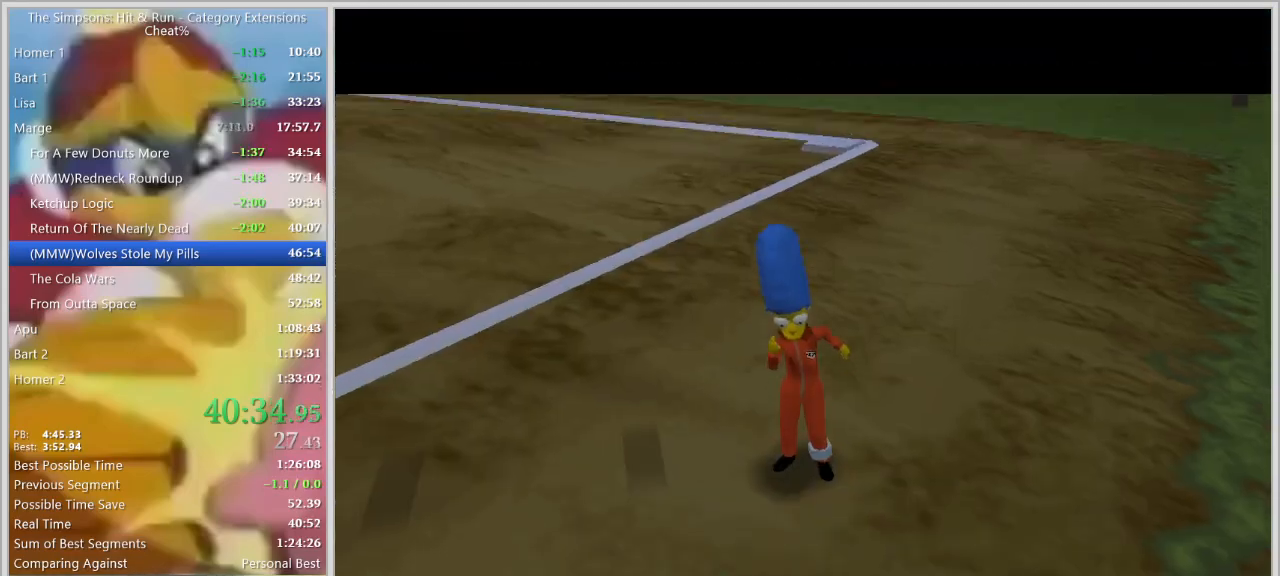
{"keys": ["e", "w"], "events": [[467, "w", "down"], [500, "e", "down"]]}
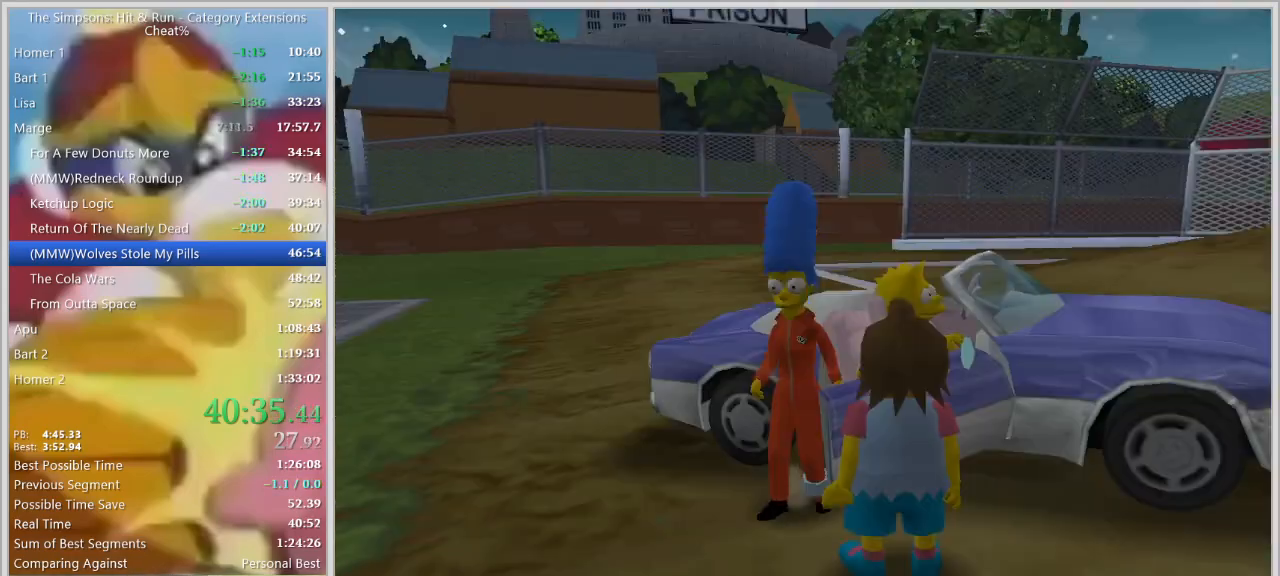
{"keys": ["d", "w"], "events": [[50, "e", "up"], [467, "d", "down"]]}
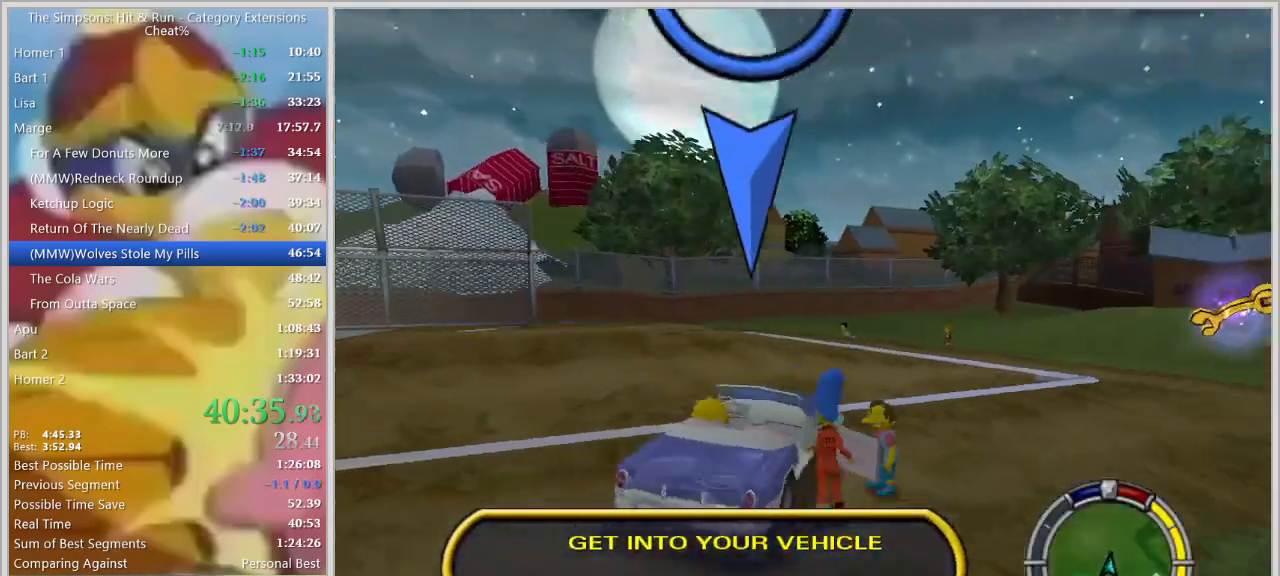
{"keys": ["d", "w"], "events": []}